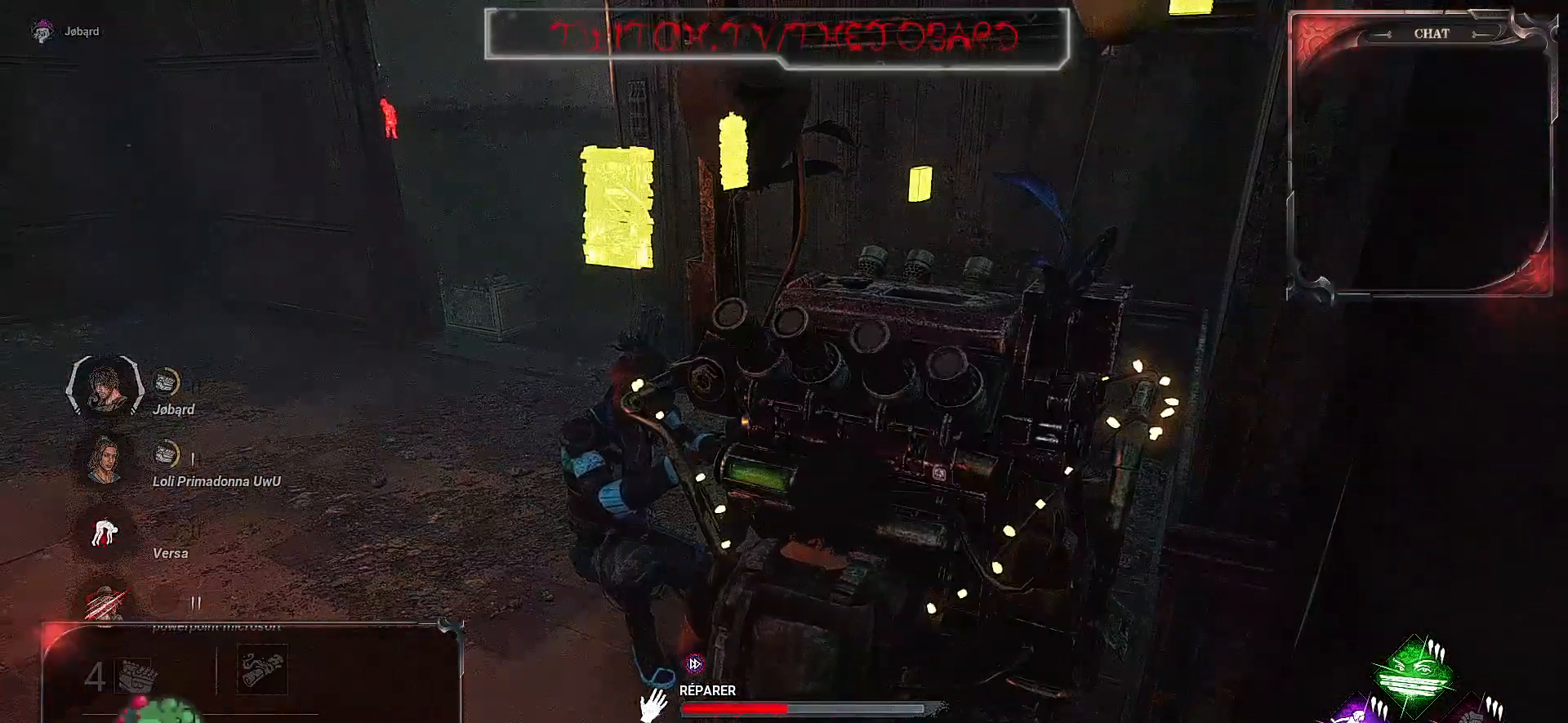
Gameplay with keyboard and mouse; each line is a JSON object with the keys and mouse buttons held at the frame after it. "events" lists presses ("down") and releases ("up") of "a", "ctrl", "d", "e", "f", "q", "r", "s", "shift", "space", "tab", "z", "mouse_left", "mouse_wheel", "mouse_right", "mouse_mb4" and "mouse_mb5" between this image and that frame as [ms after this image, input, new state], when the widget could be followed in between. "mouse_left", "mouse_wheel", "mouse_right", "mouse_mb4", "mouse_mb5" = the "left", "wheel", "right", "mb4", "mb5" buttons of the "mouse" list. No other keys are recorded. "wheel" means that the mouse wheel is clicked or scrolled. Mouse movement is not recorded.
{"keys": [], "mouse": ["left"], "events": []}
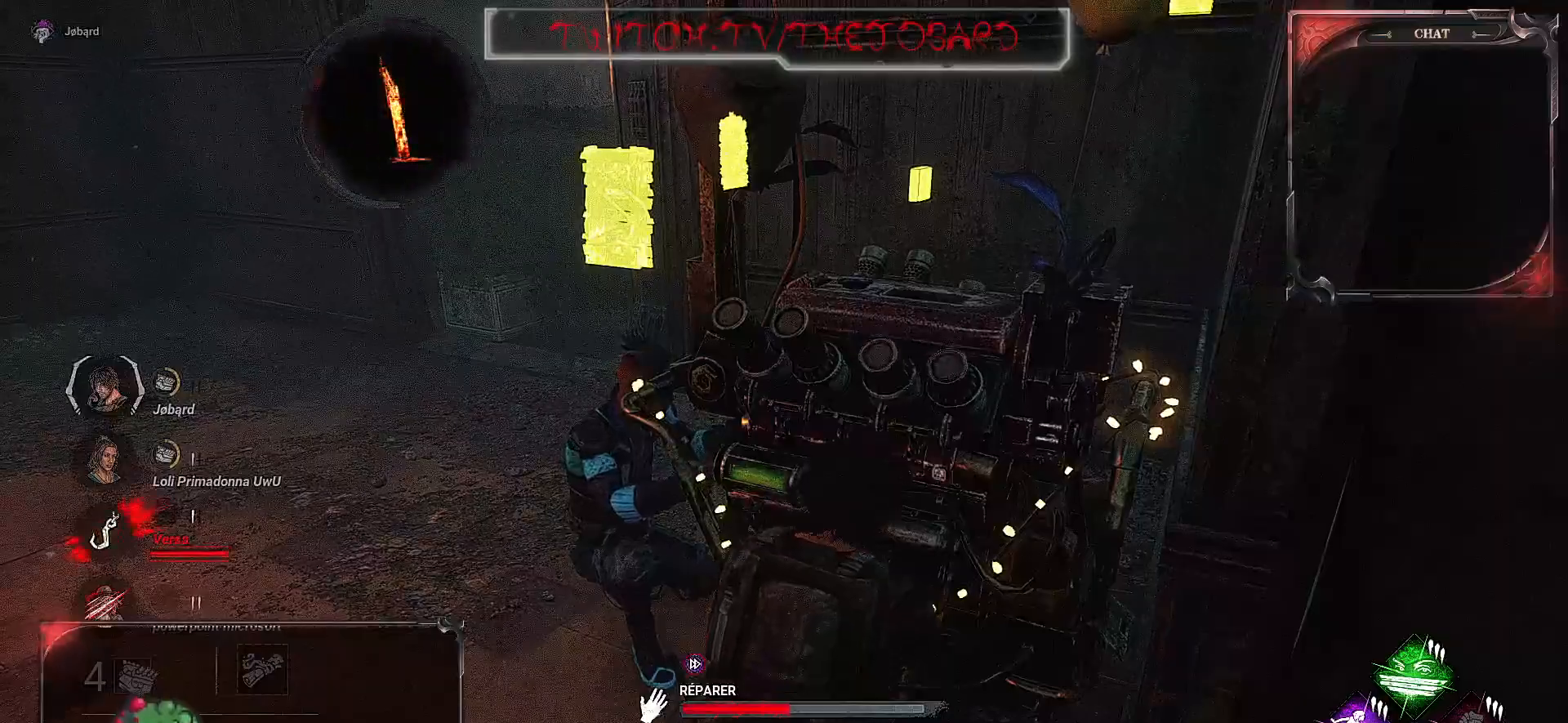
{"keys": [], "mouse": ["left"], "events": []}
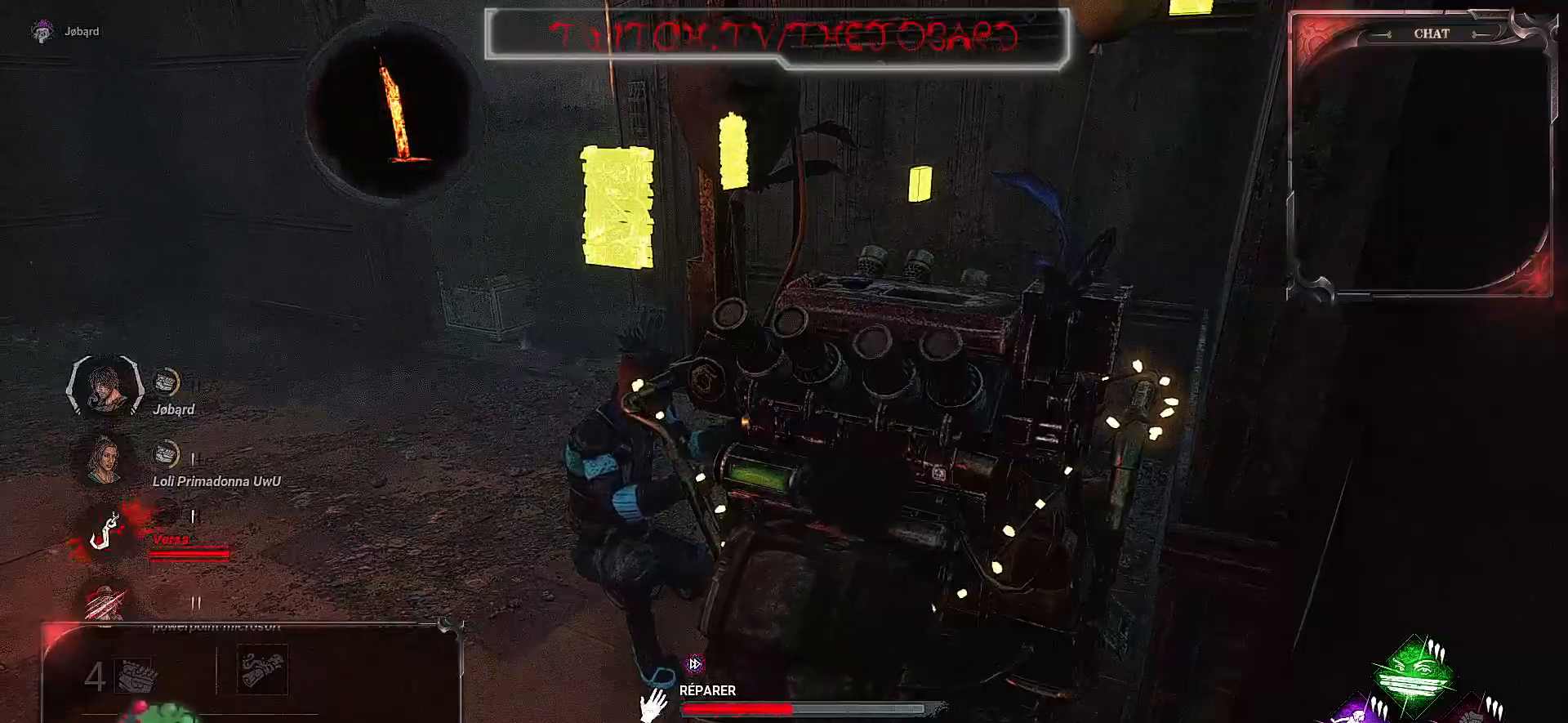
{"keys": [], "mouse": ["left"], "events": []}
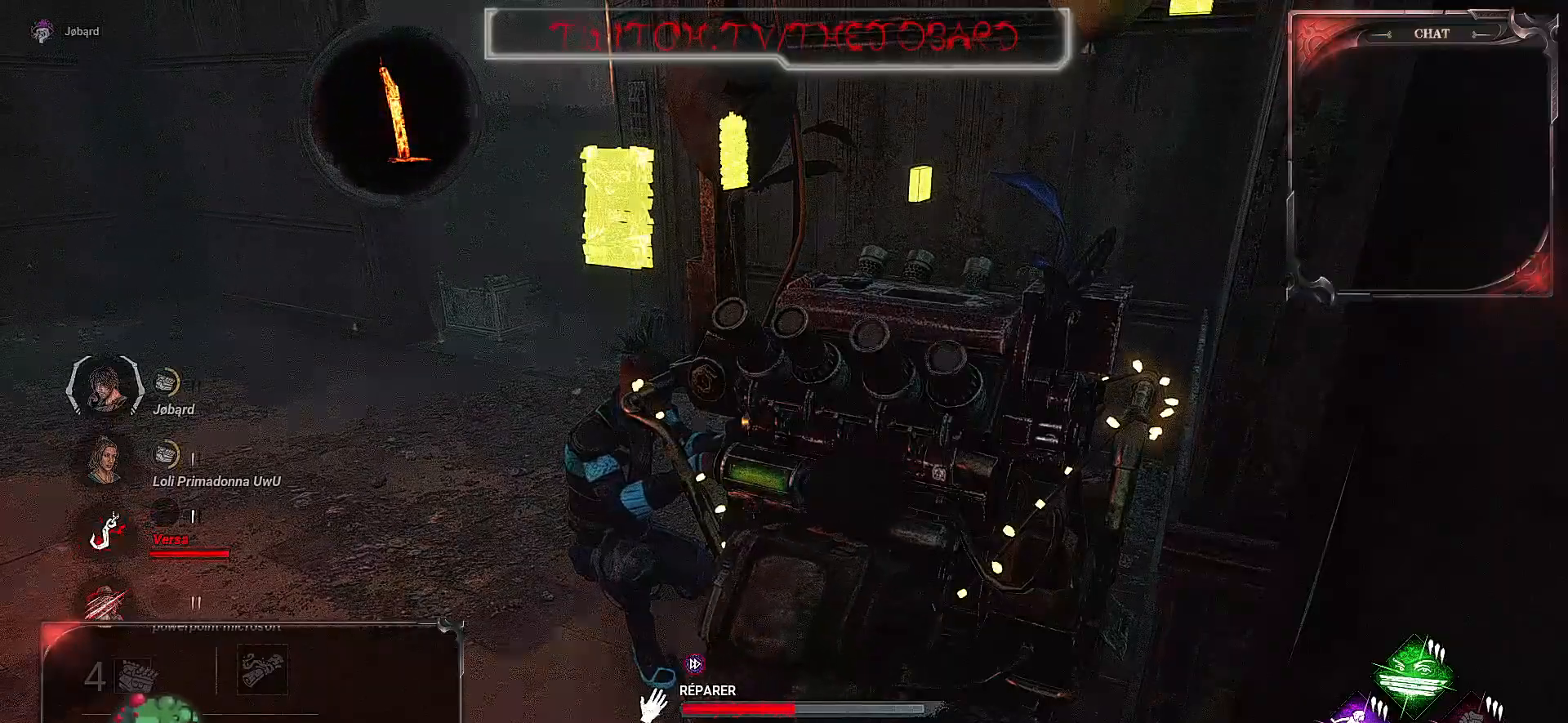
{"keys": [], "mouse": ["left"], "events": []}
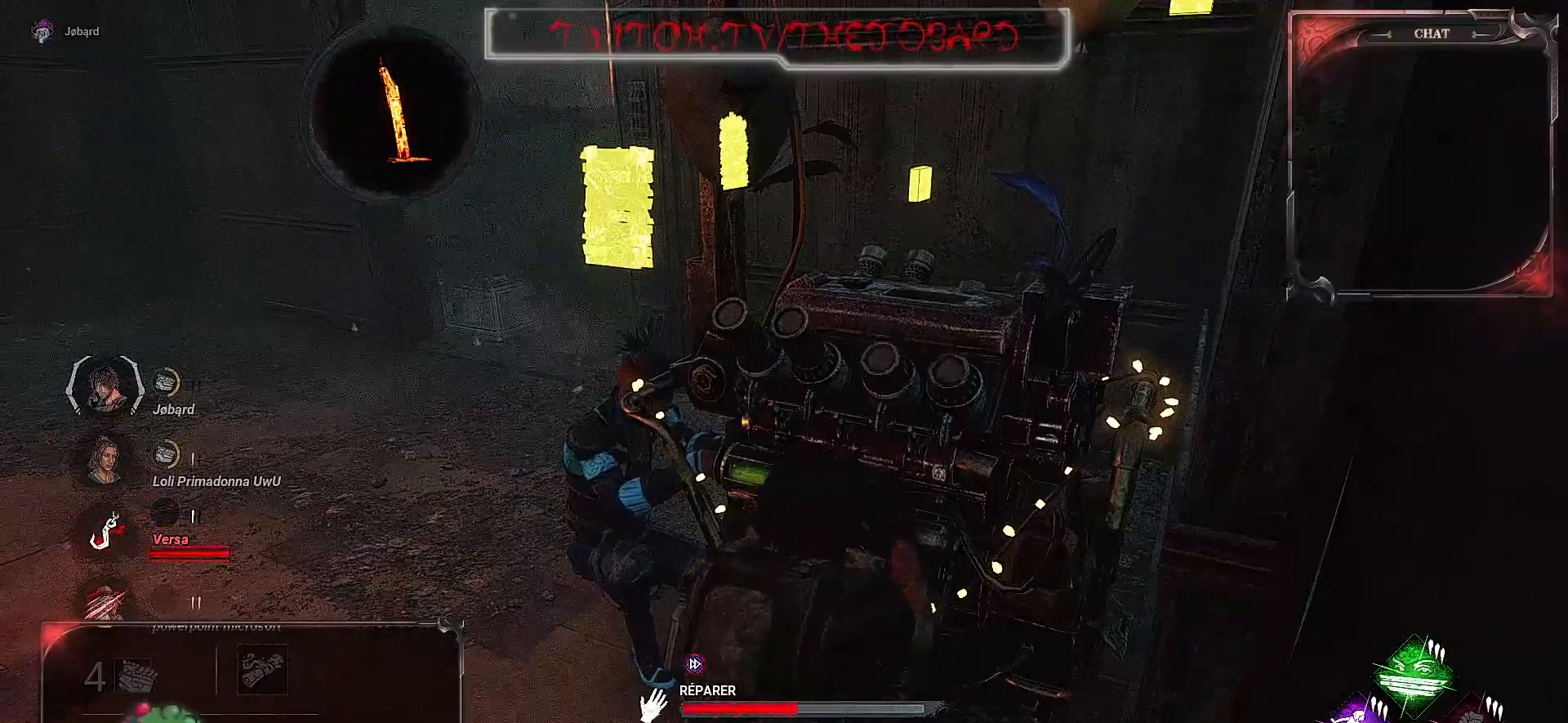
{"keys": [], "mouse": ["left"], "events": []}
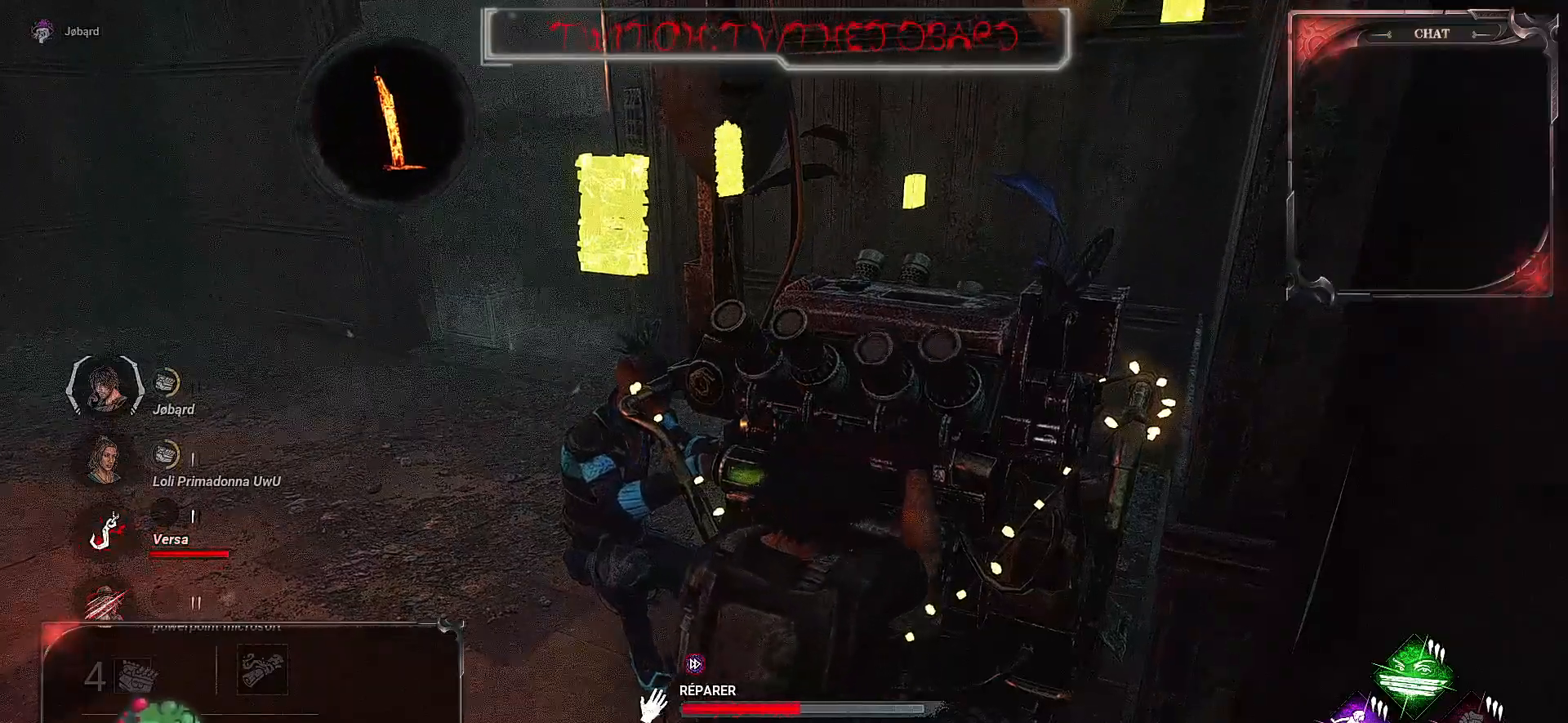
{"keys": [], "mouse": ["left"], "events": []}
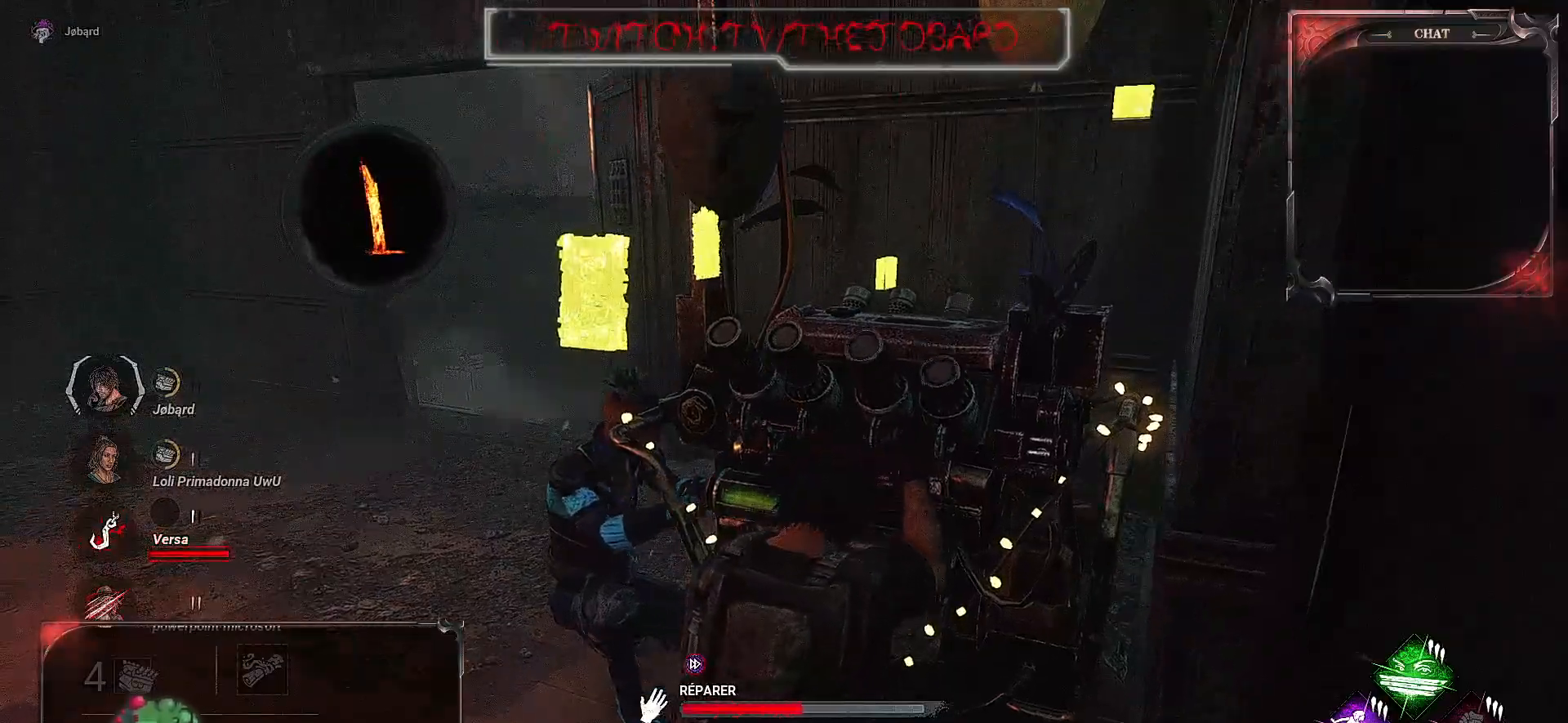
{"keys": [], "mouse": ["left"], "events": []}
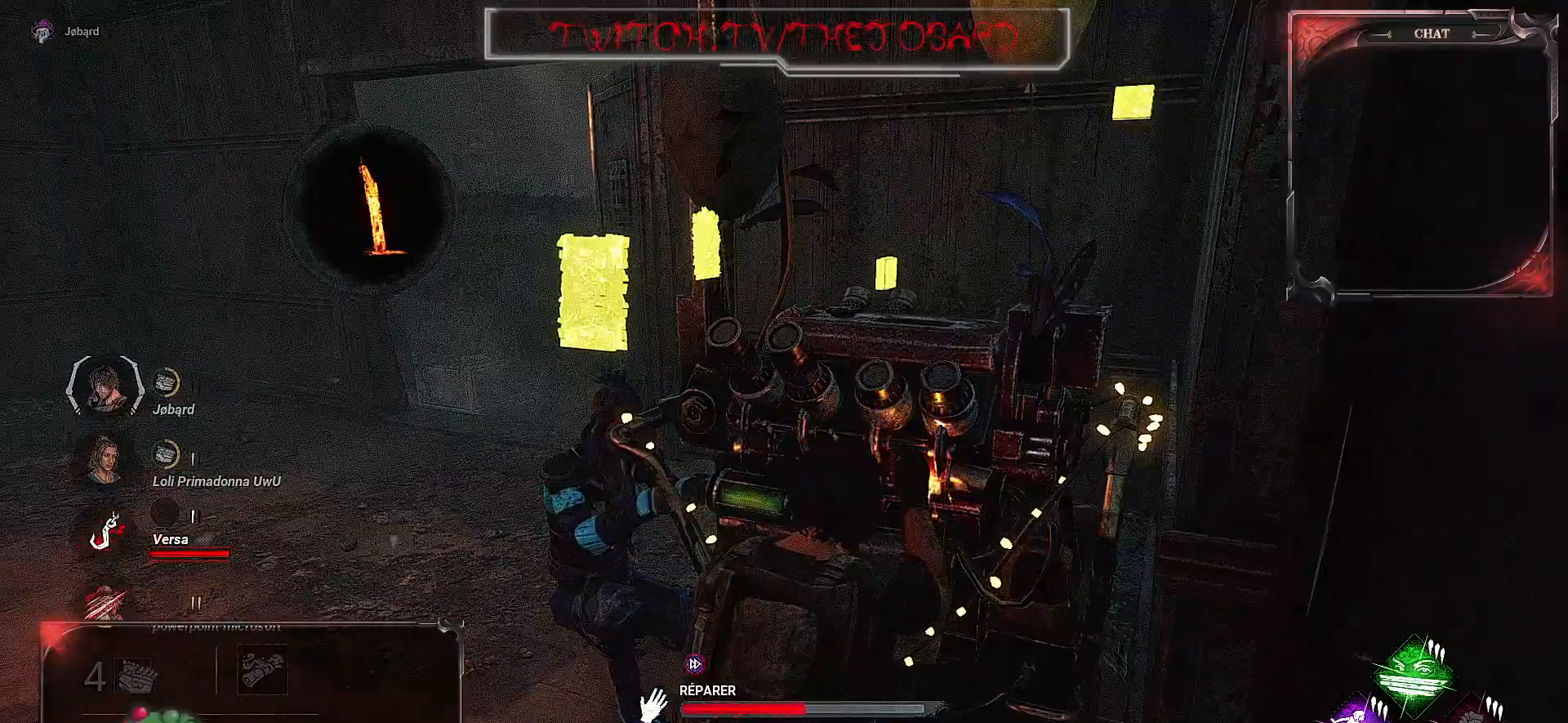
{"keys": [], "mouse": ["left"], "events": []}
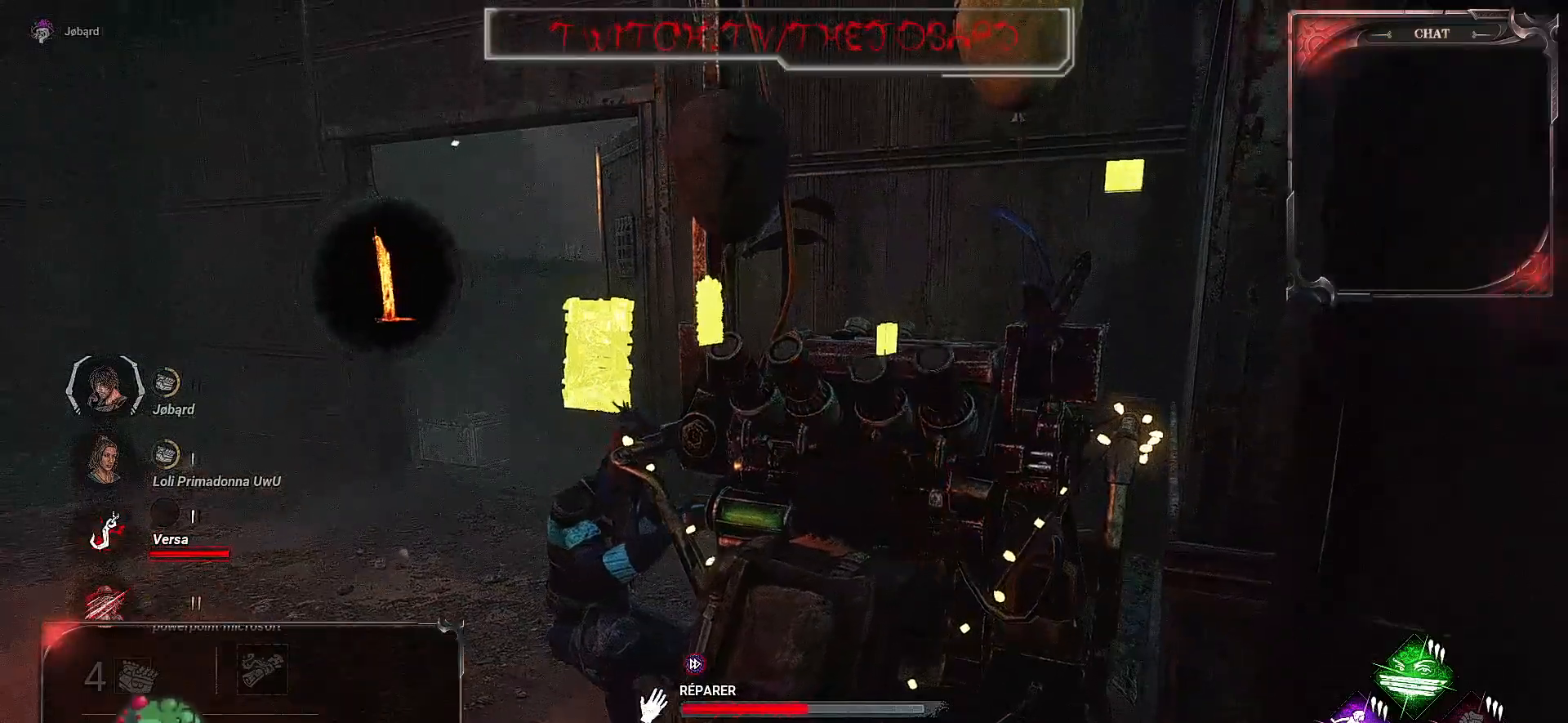
{"keys": [], "mouse": ["left"], "events": []}
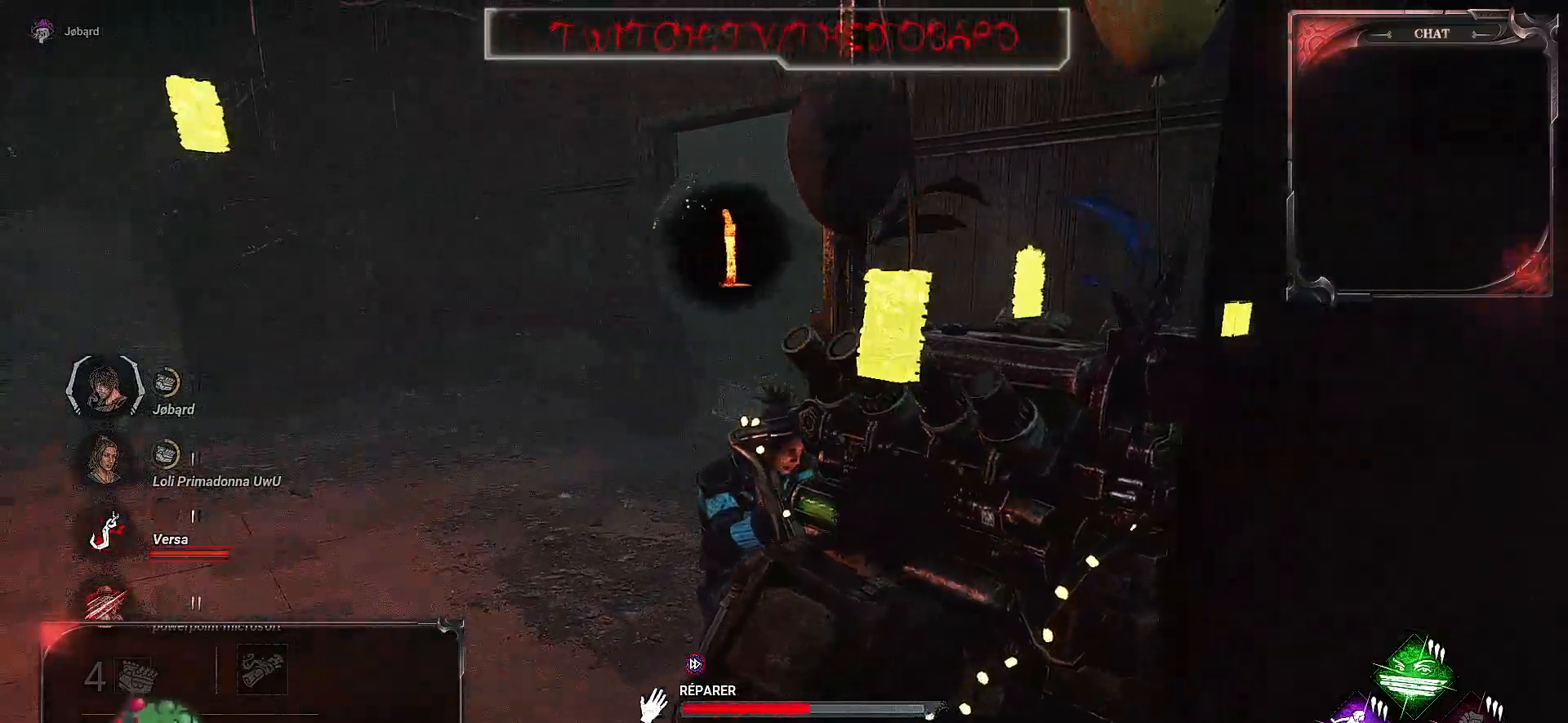
{"keys": [], "mouse": ["left"], "events": []}
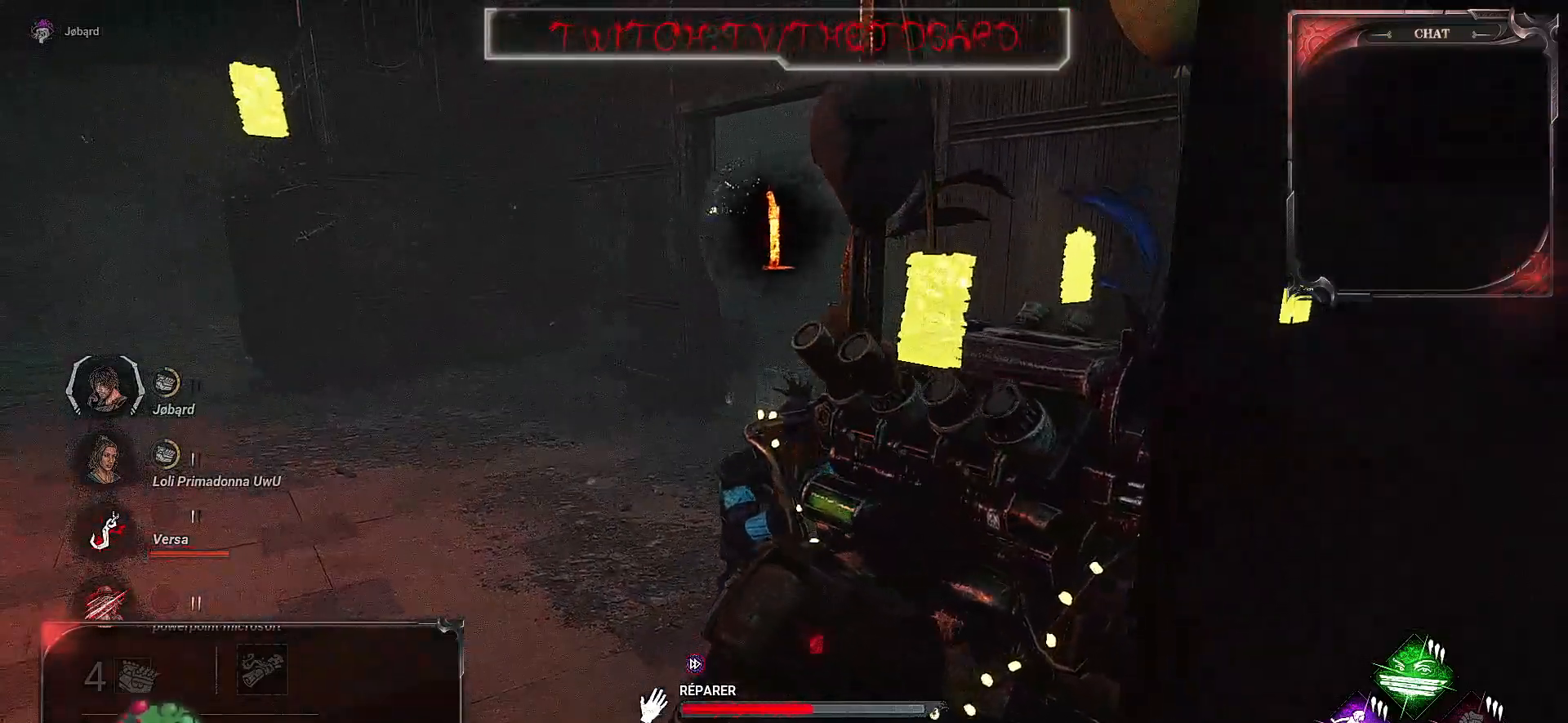
{"keys": [], "mouse": ["left"], "events": []}
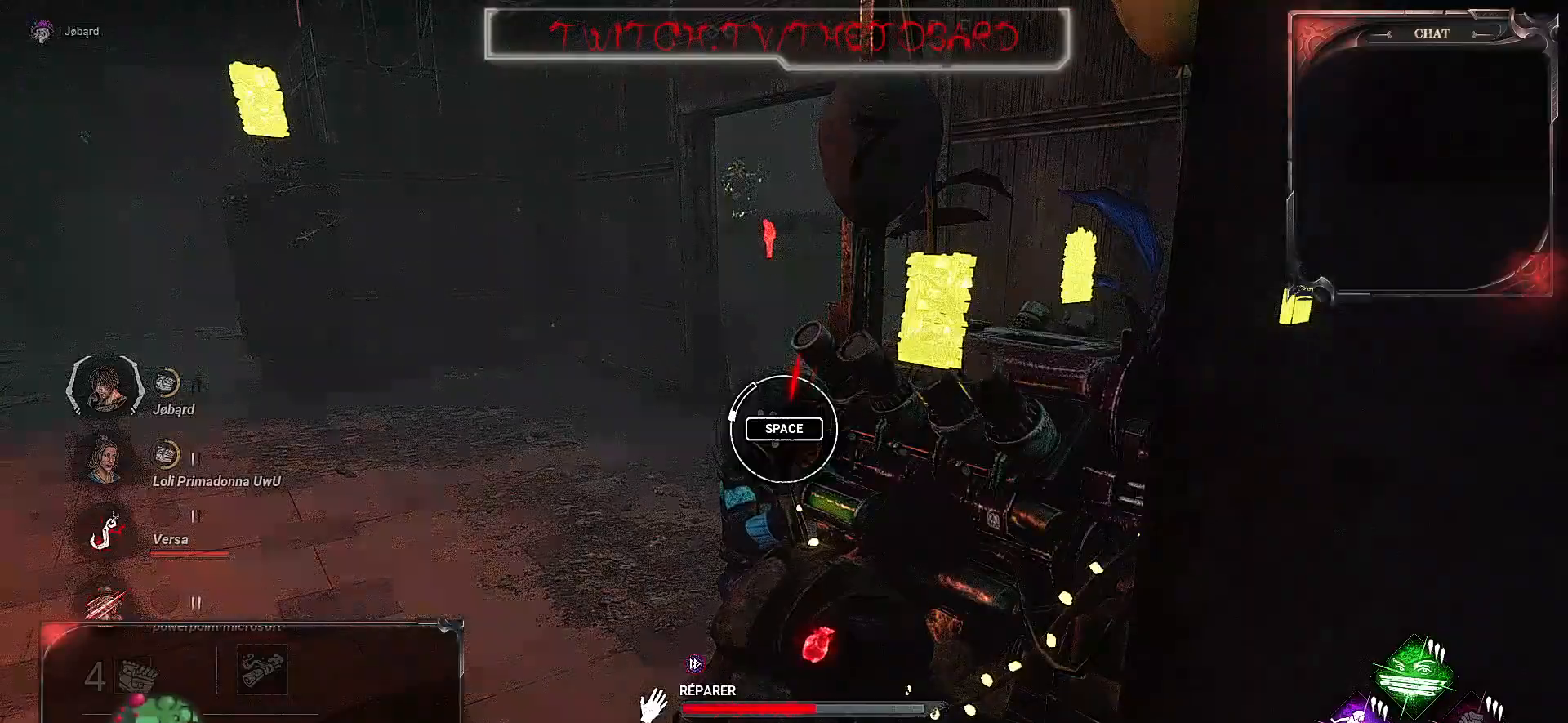
{"keys": [], "mouse": ["left"], "events": []}
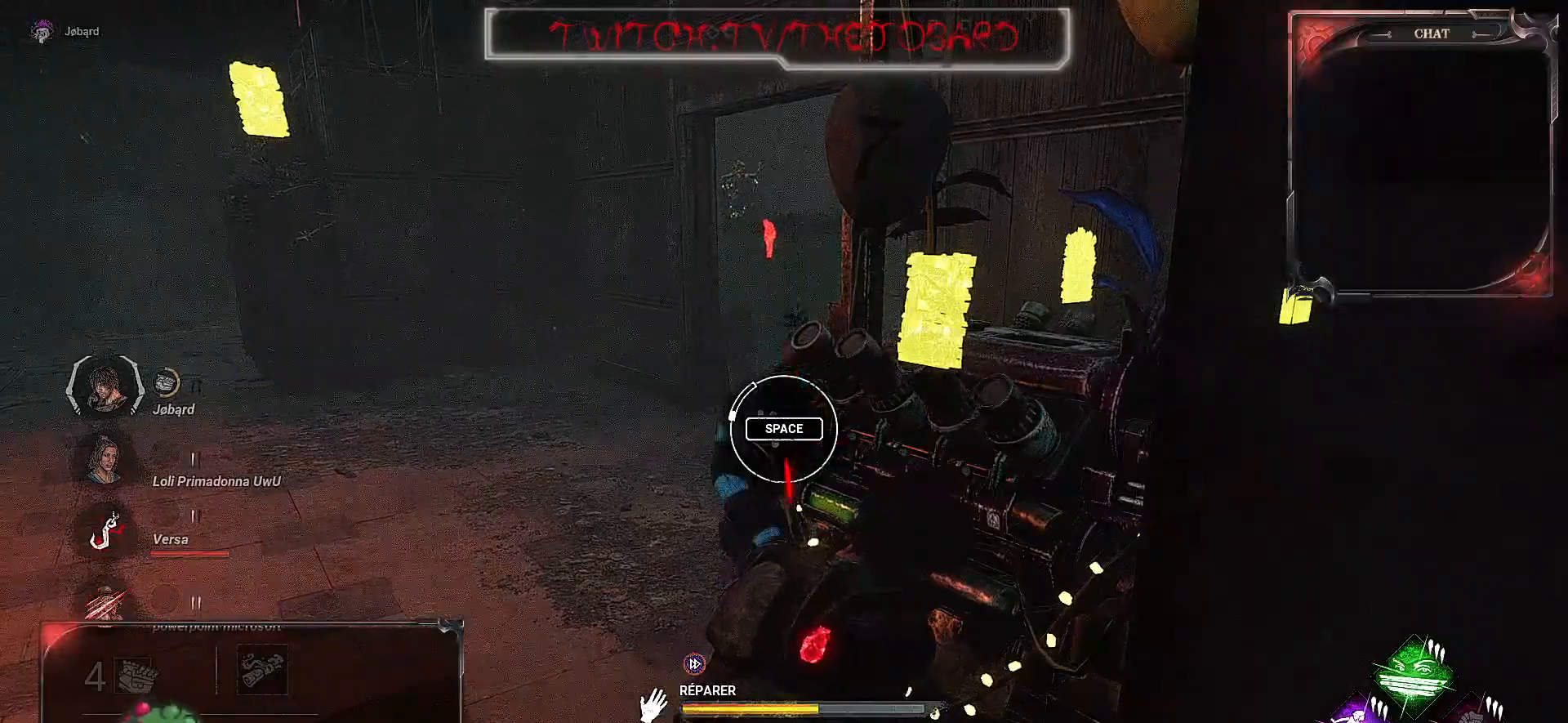
{"keys": ["space"], "mouse": ["left"], "events": [[384, "space", "down"]]}
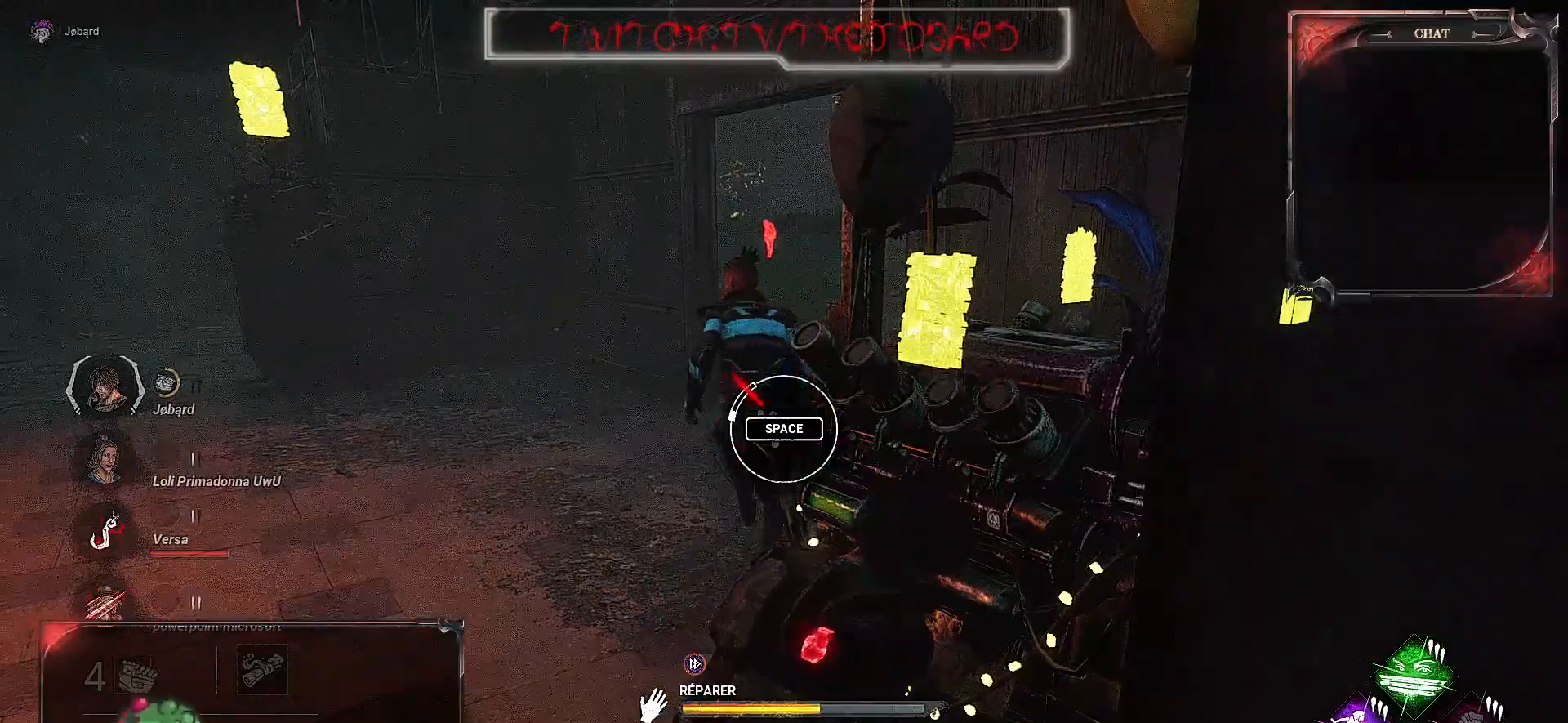
{"keys": ["q", "z"], "mouse": [], "events": [[34, "space", "up"], [50, "mouse_left", "up"], [150, "z", "down"], [350, "q", "down"]]}
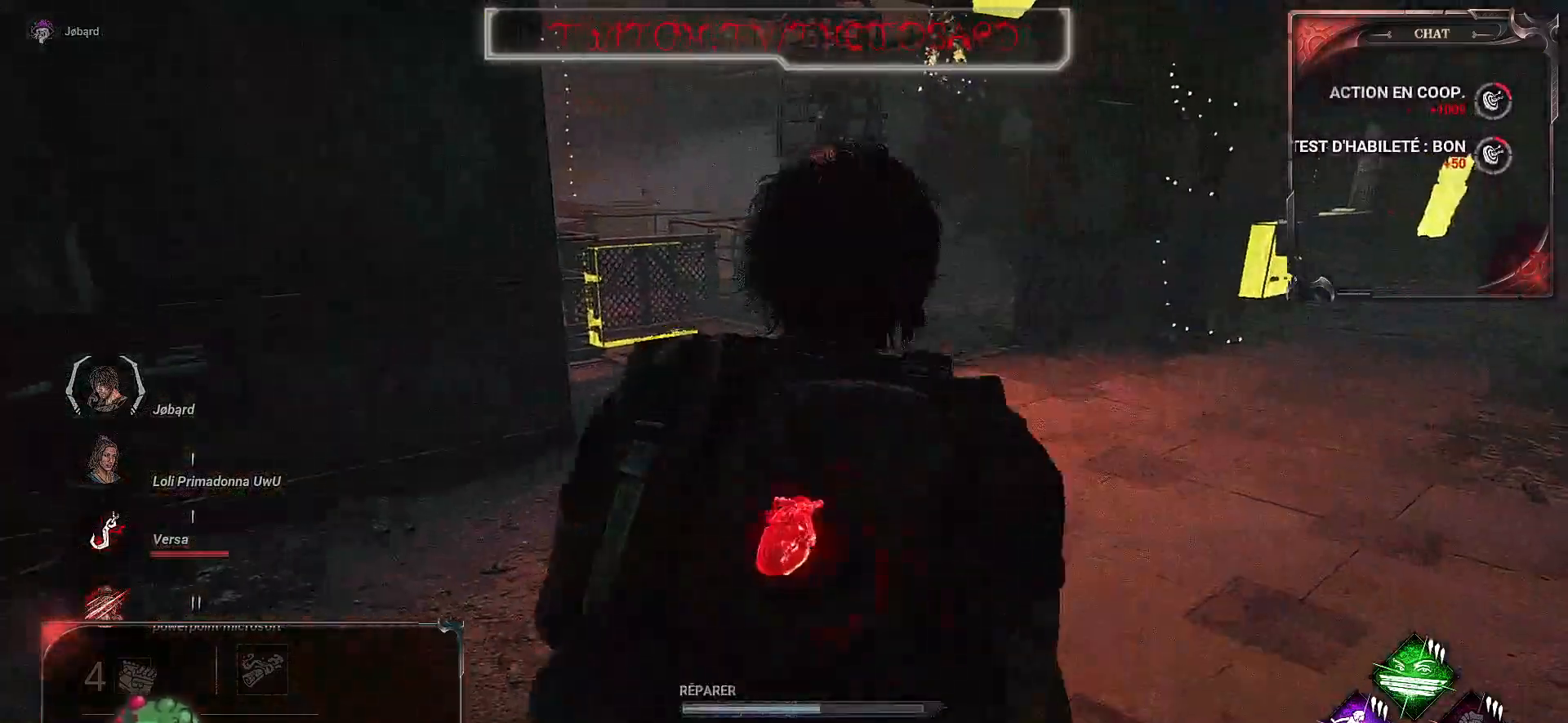
{"keys": ["q", "z"], "mouse": [], "events": [[267, "q", "up"], [467, "q", "down"]]}
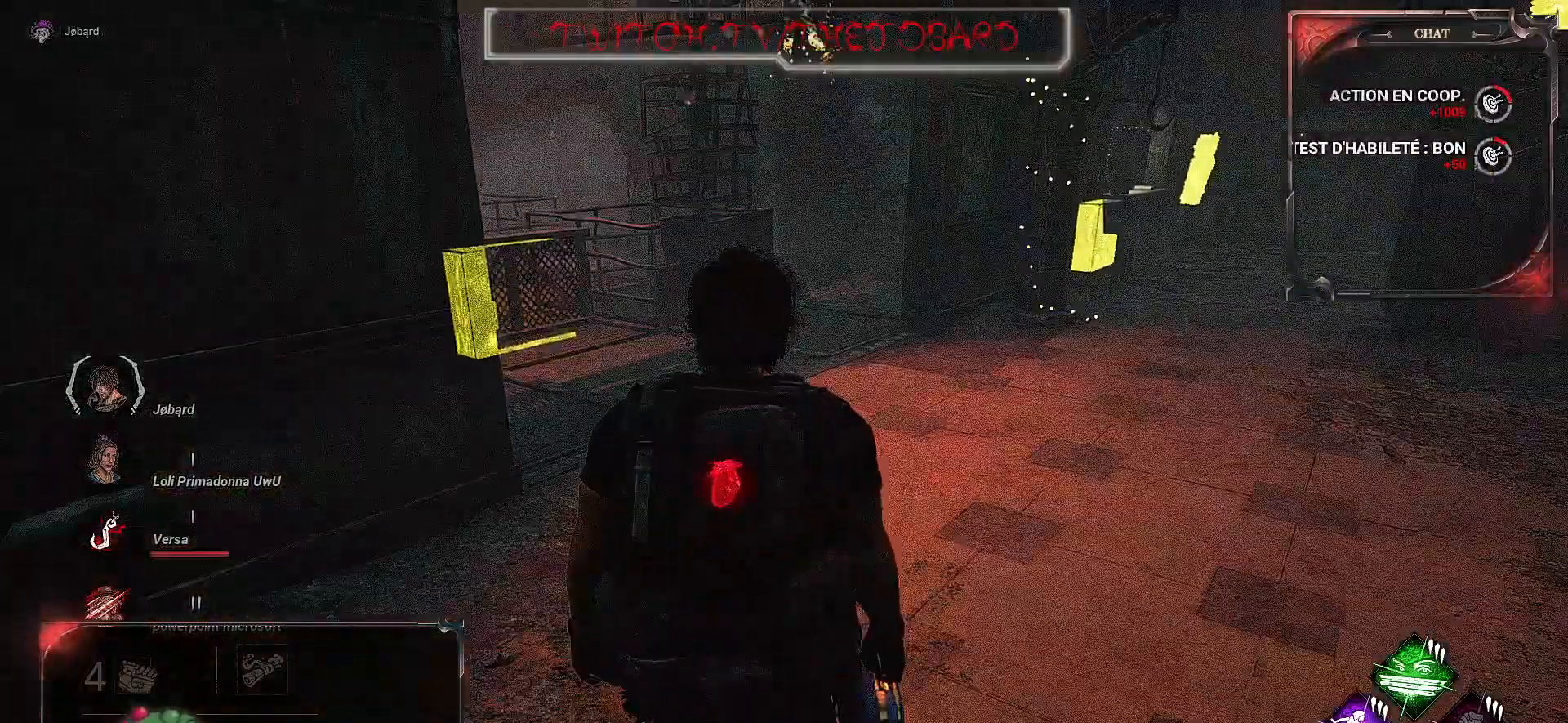
{"keys": ["q", "z"], "mouse": [], "events": []}
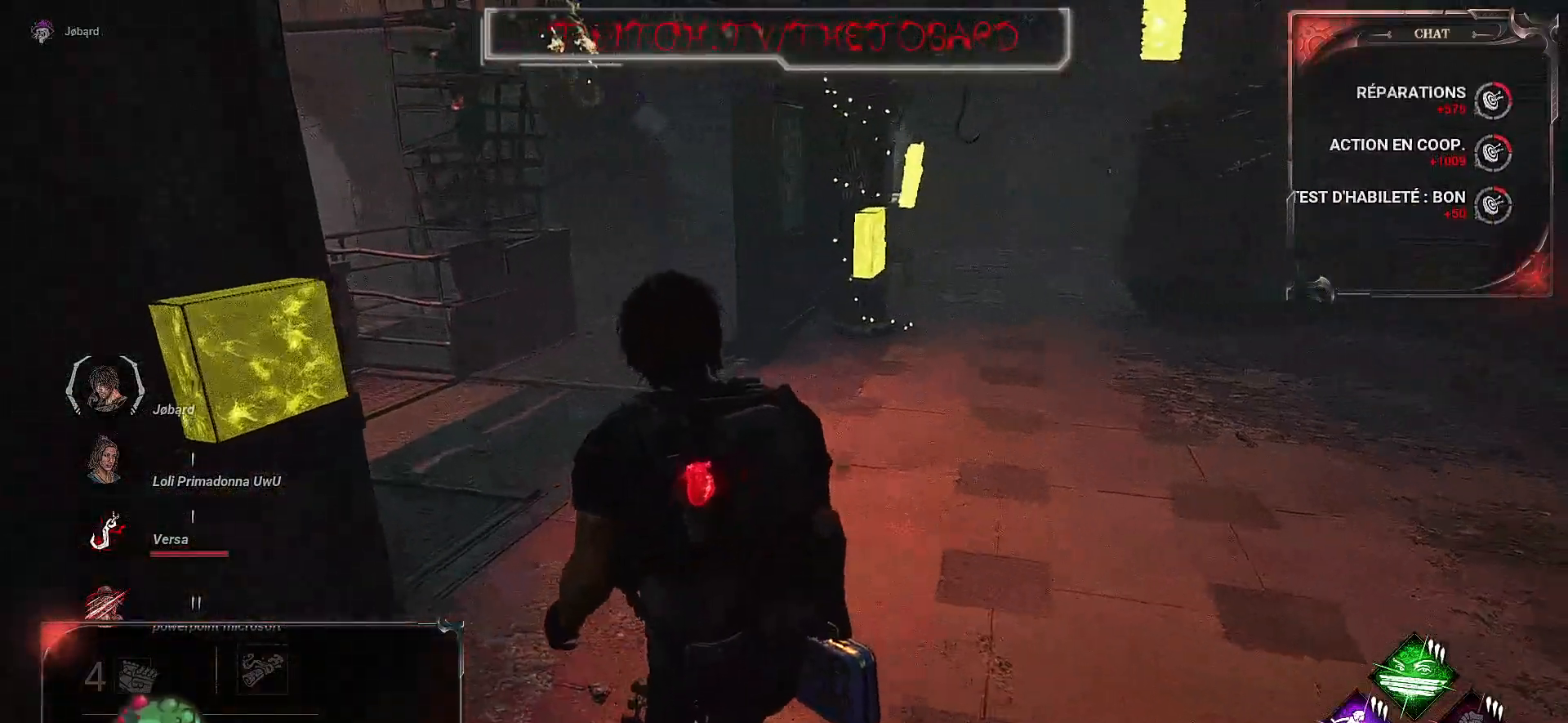
{"keys": ["z"], "mouse": [], "events": [[184, "q", "up"]]}
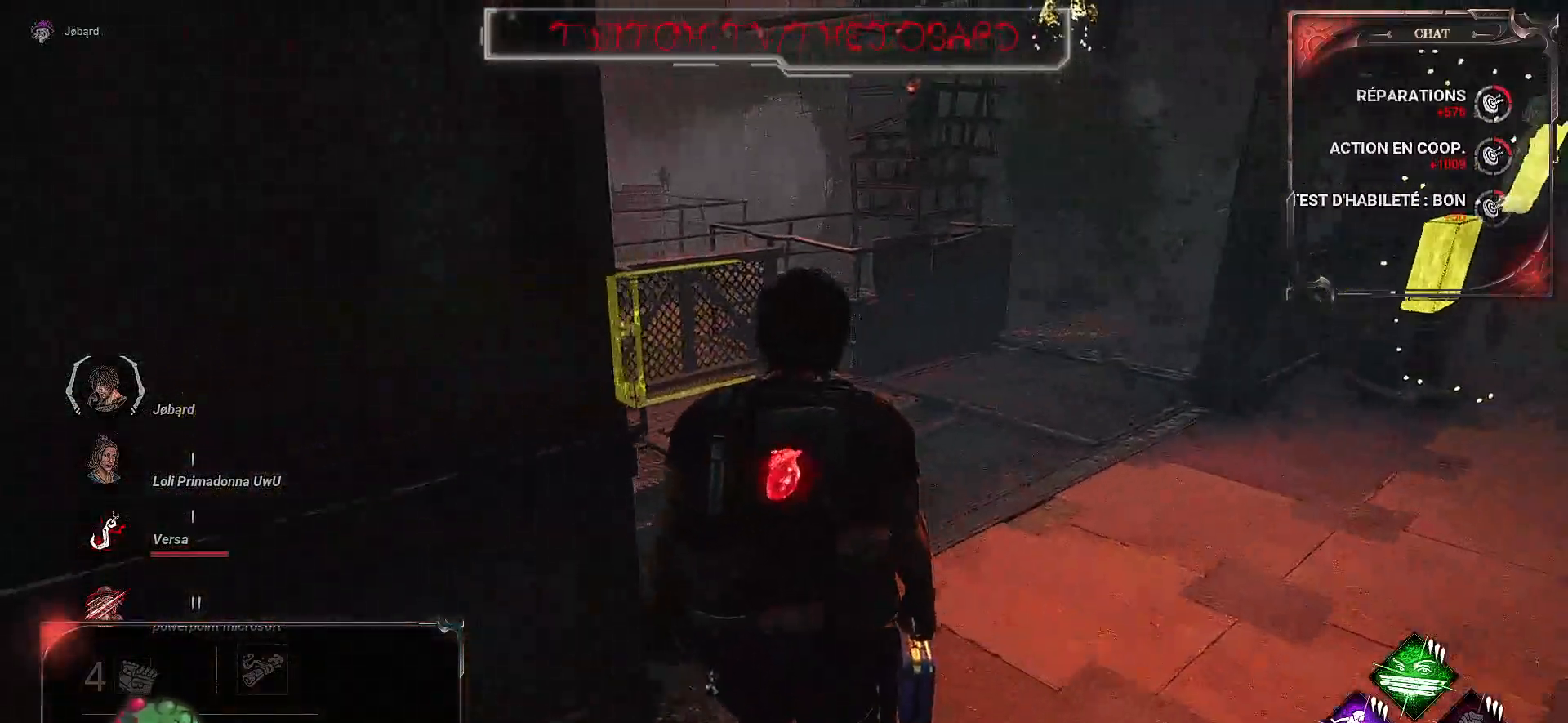
{"keys": ["z"], "mouse": [], "events": []}
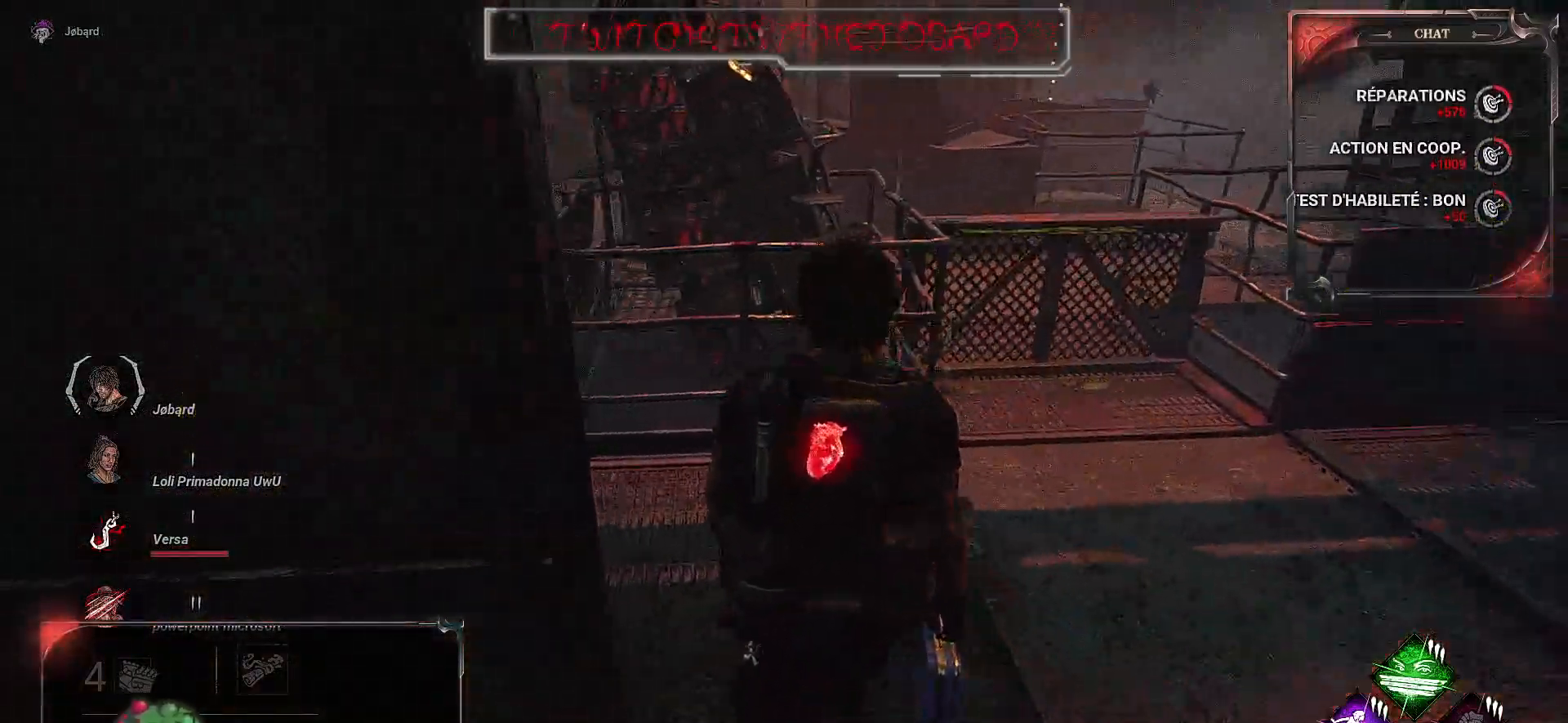
{"keys": ["q", "z"], "mouse": [], "events": [[267, "q", "down"]]}
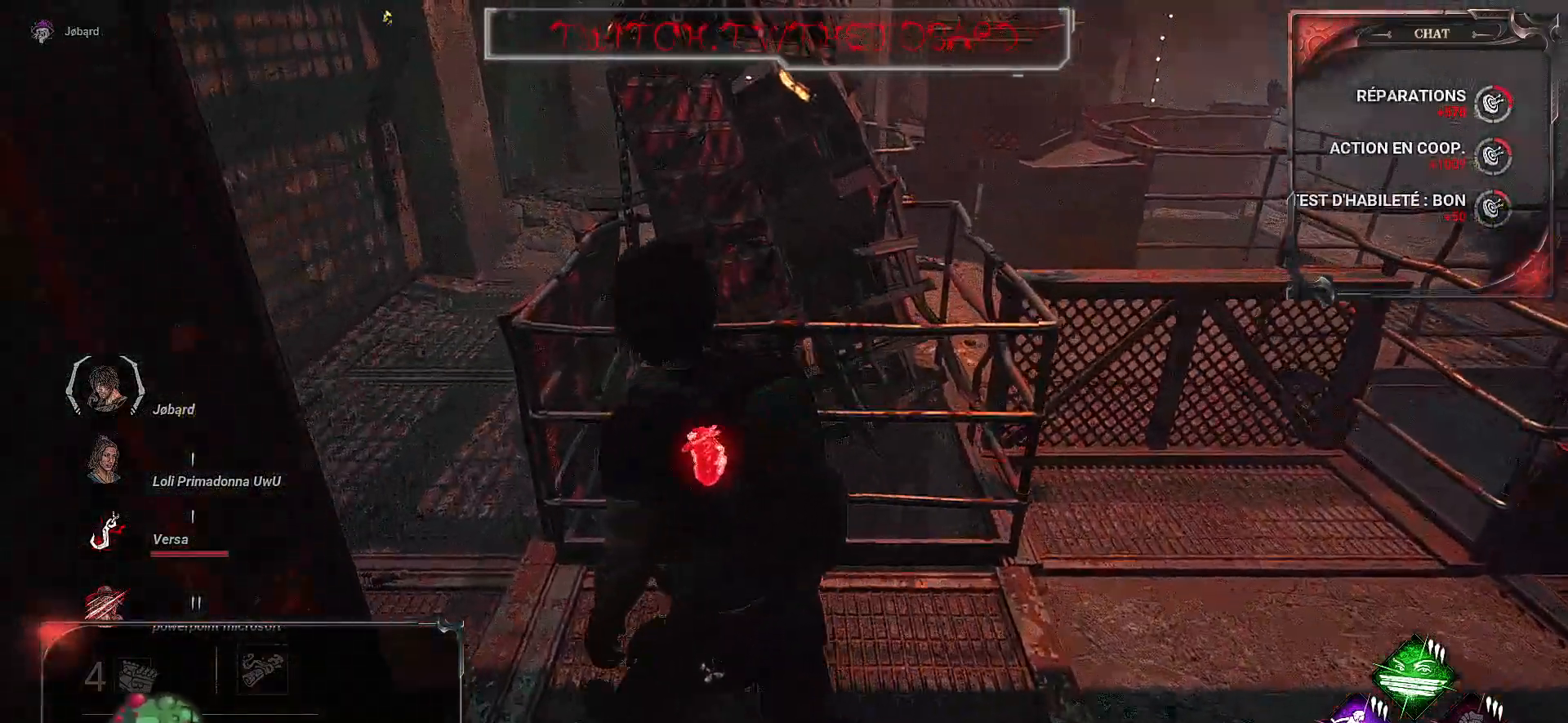
{"keys": ["q", "z"], "mouse": [], "events": []}
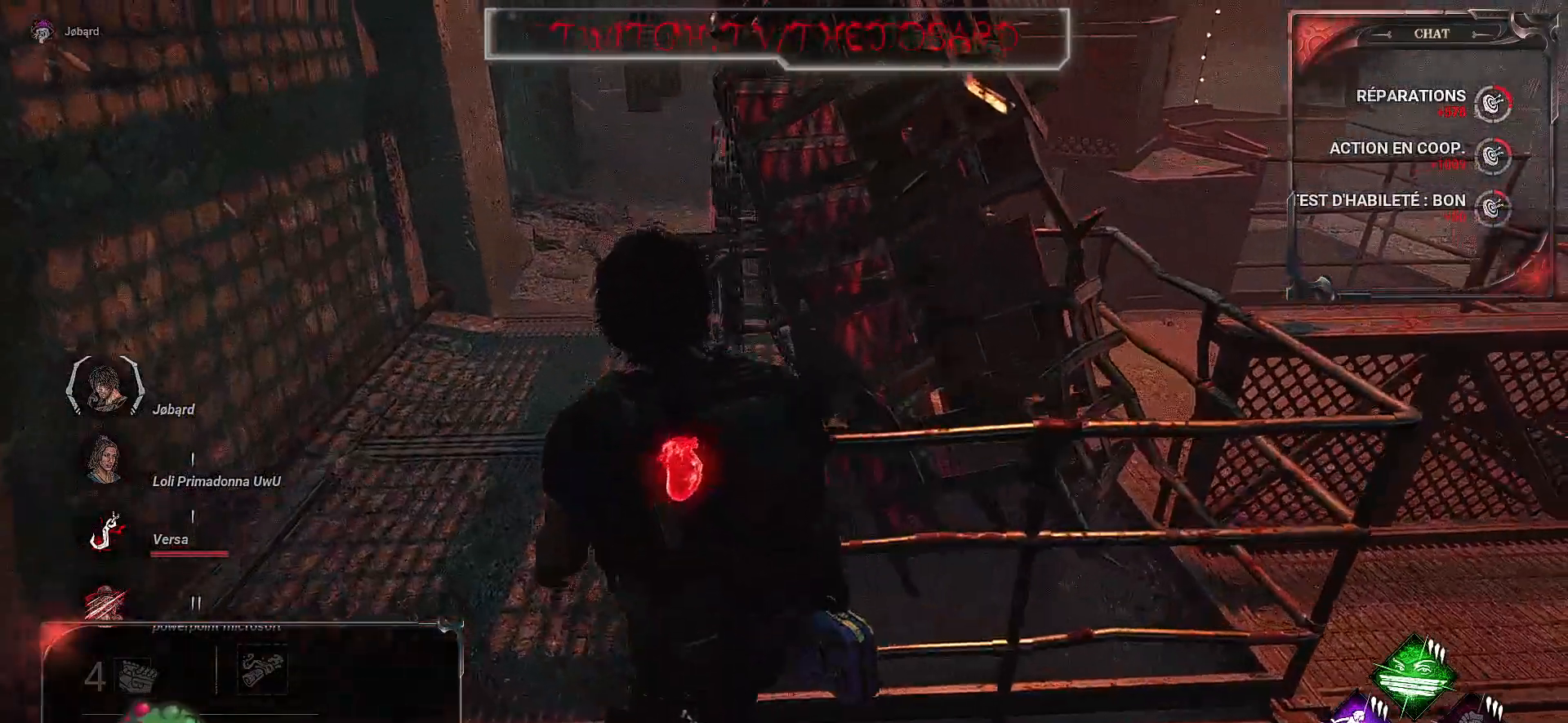
{"keys": ["q", "z"], "mouse": [], "events": []}
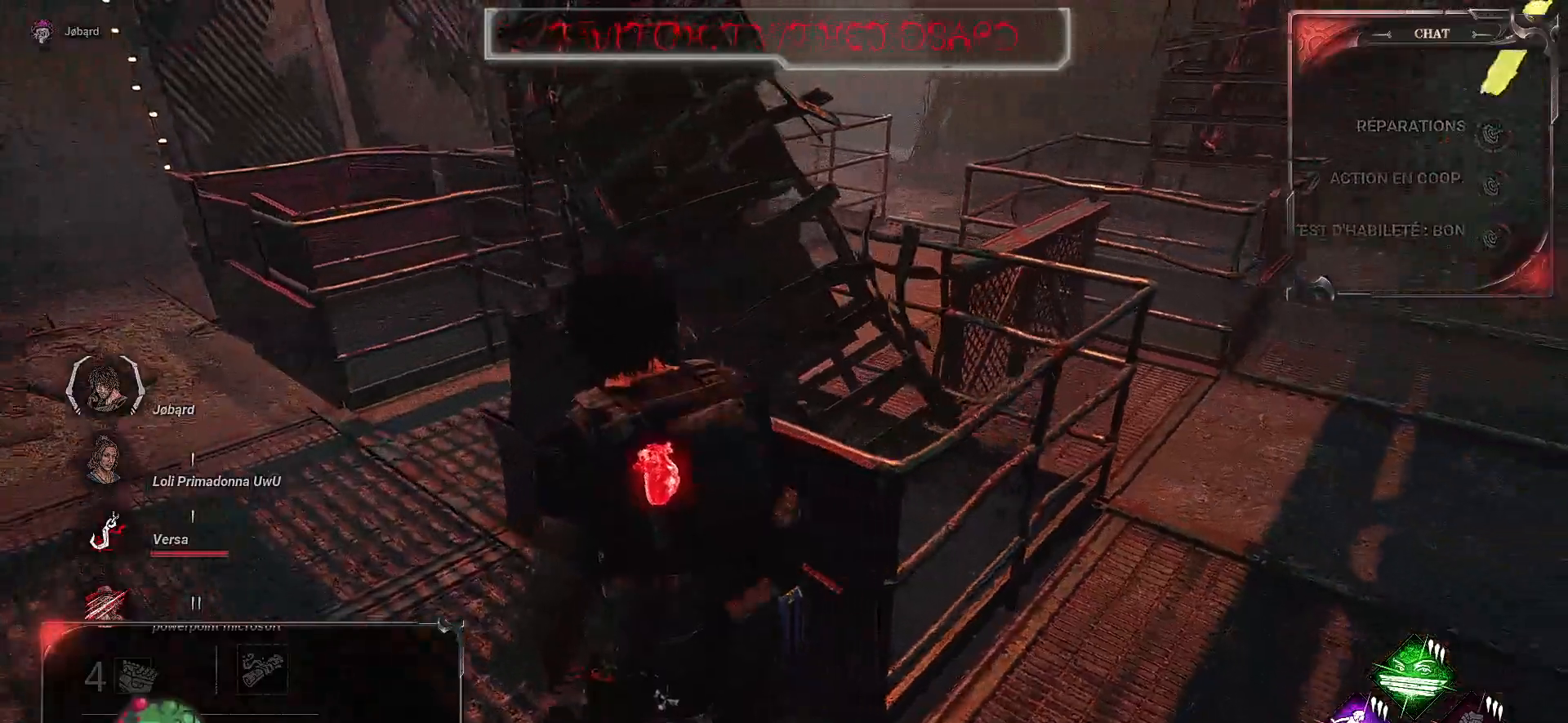
{"keys": ["q", "z"], "mouse": [], "events": []}
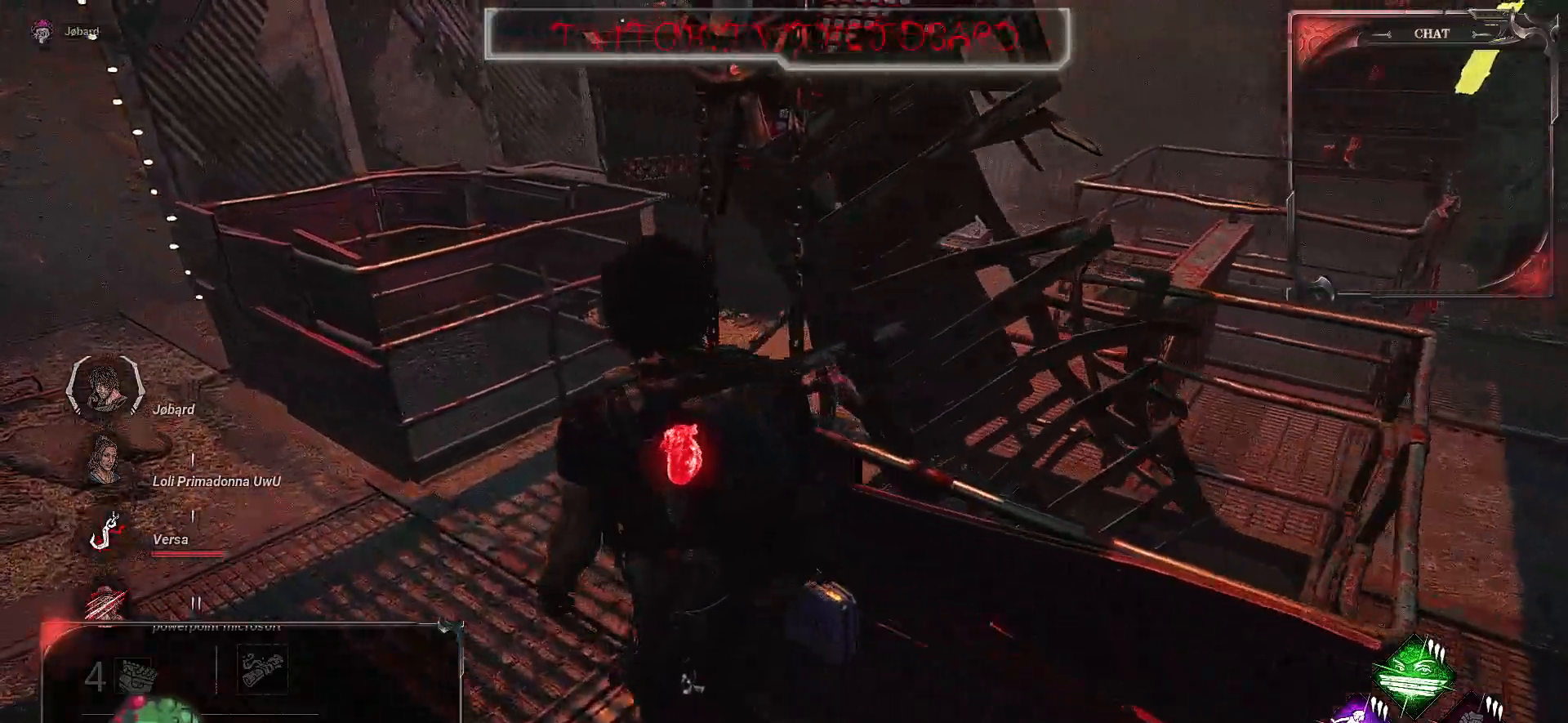
{"keys": ["q"], "mouse": [], "events": [[167, "z", "up"]]}
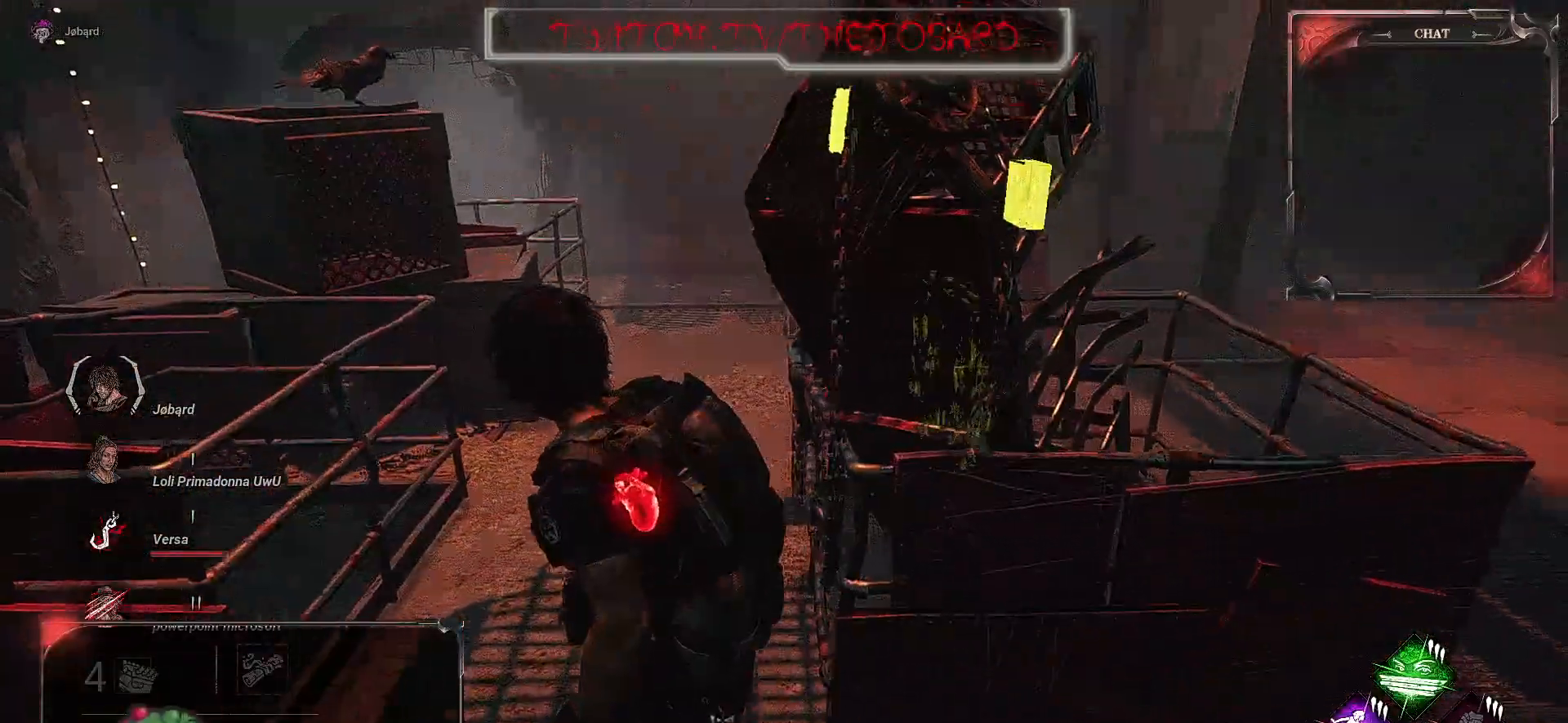
{"keys": ["q"], "mouse": [], "events": []}
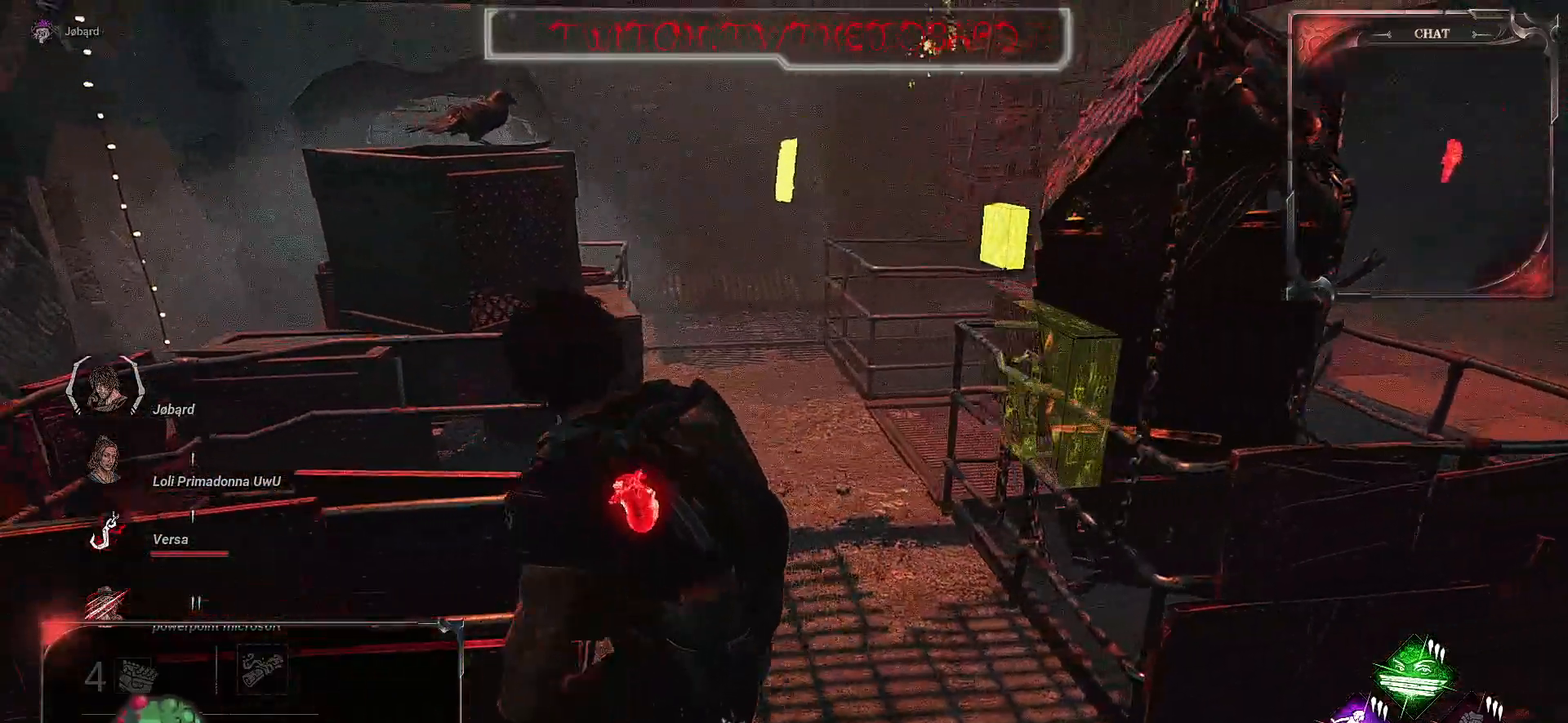
{"keys": ["ctrl", "q"], "mouse": [], "events": [[350, "ctrl", "down"]]}
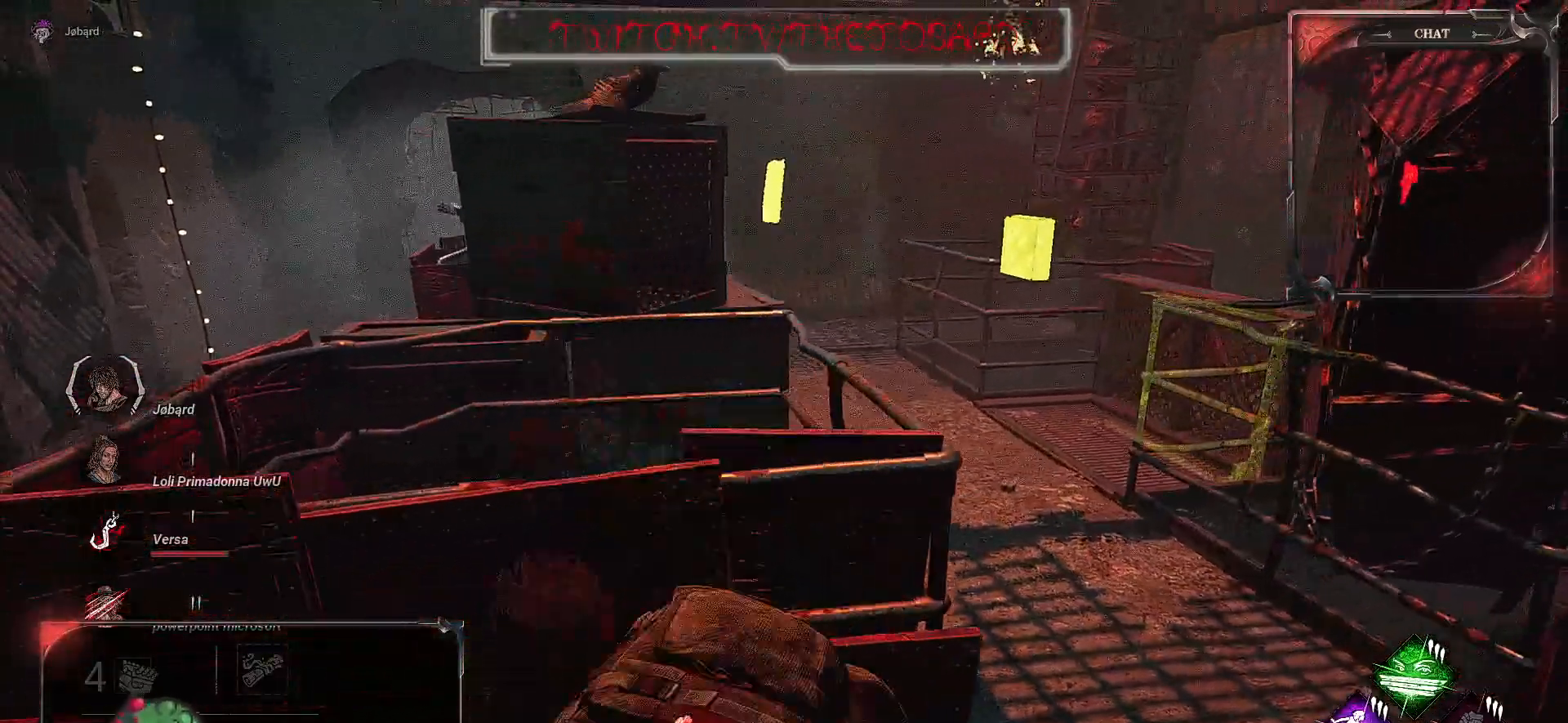
{"keys": ["ctrl", "q"], "mouse": [], "events": []}
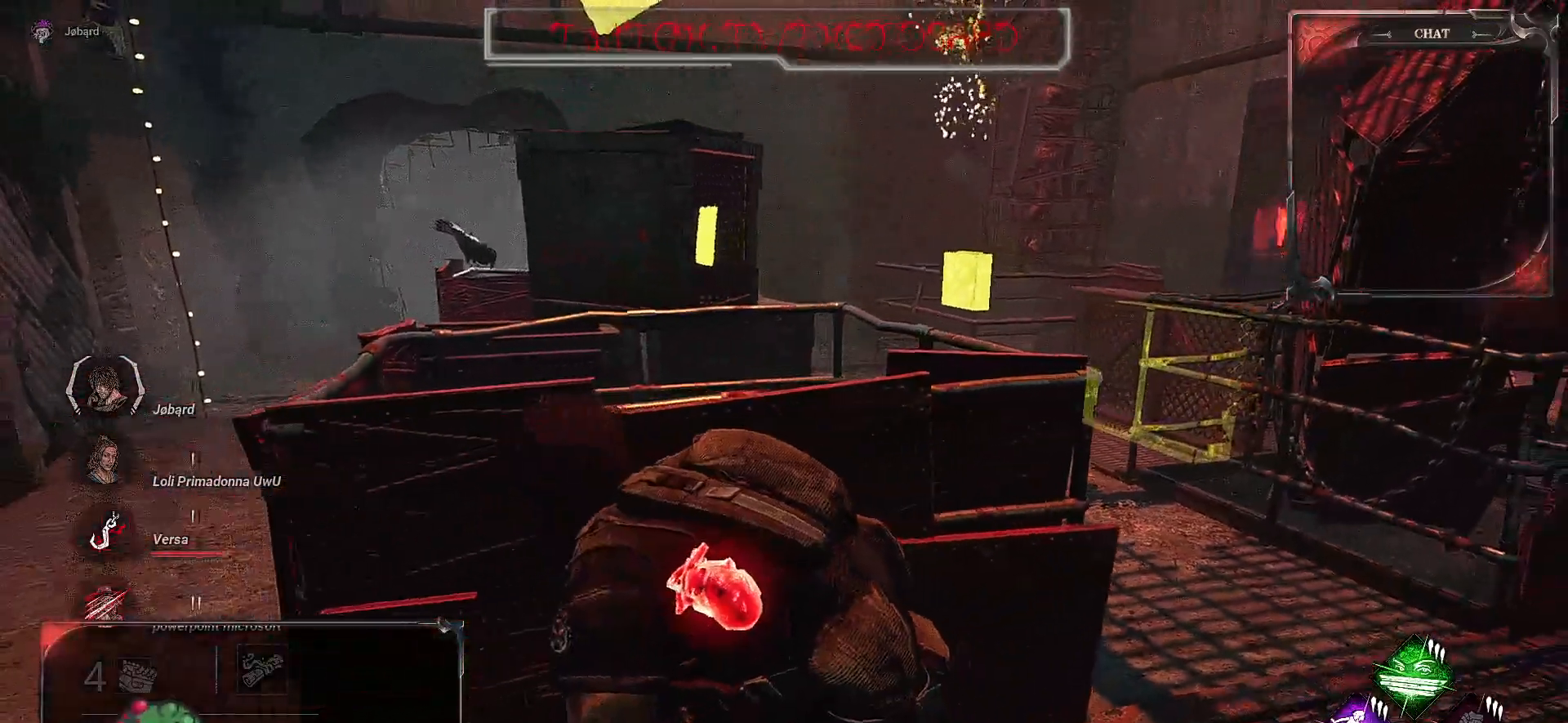
{"keys": ["ctrl", "q"], "mouse": [], "events": []}
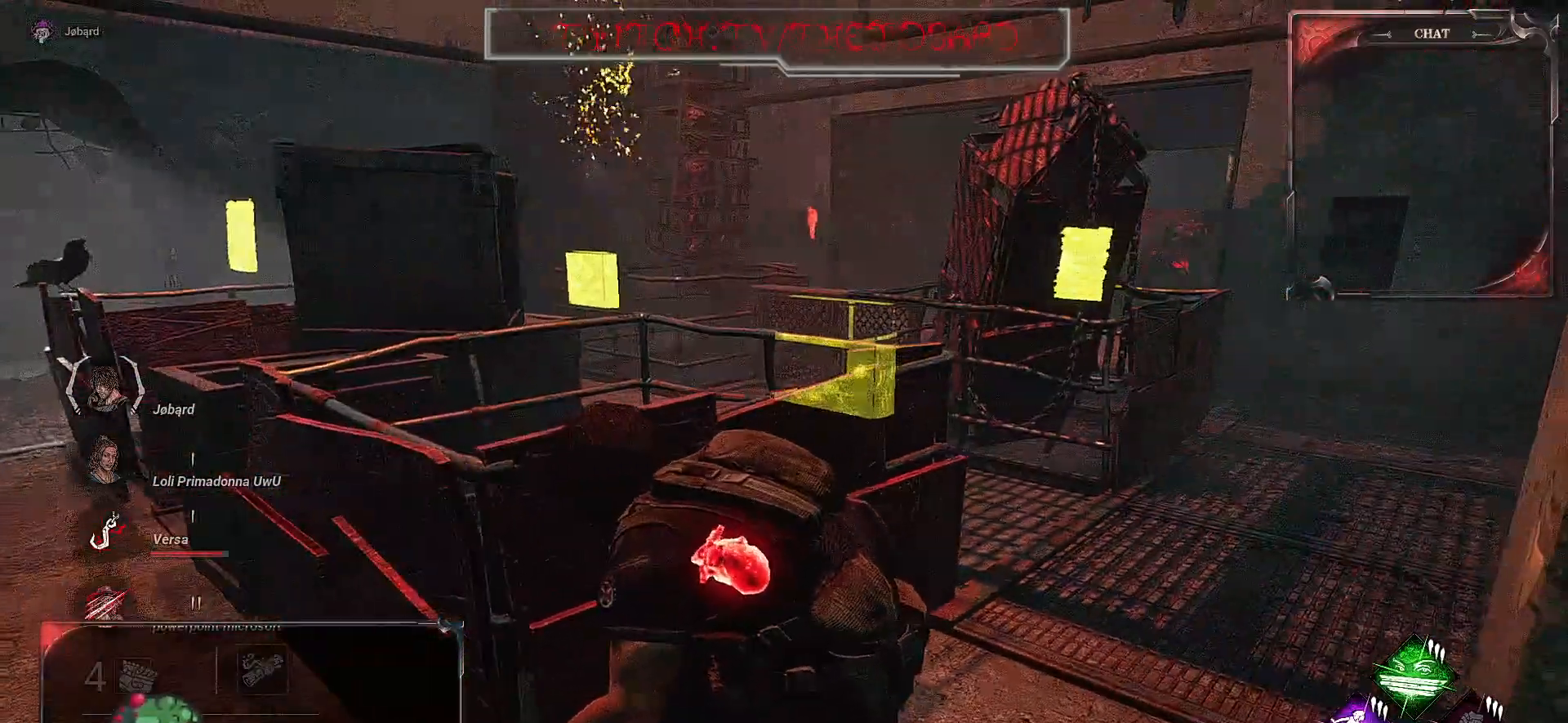
{"keys": ["ctrl", "q"], "mouse": [], "events": []}
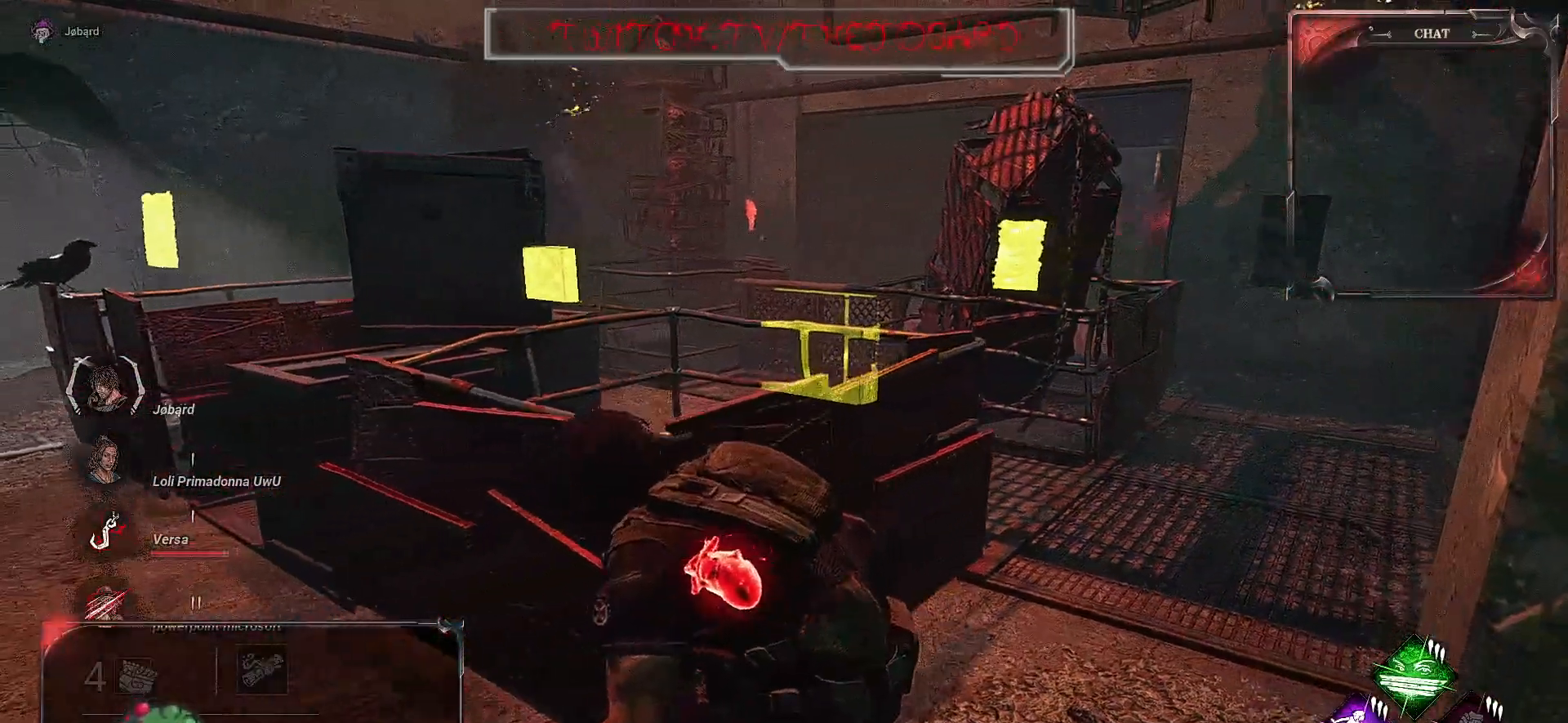
{"keys": ["ctrl", "q", "z"], "mouse": [], "events": [[67, "z", "down"]]}
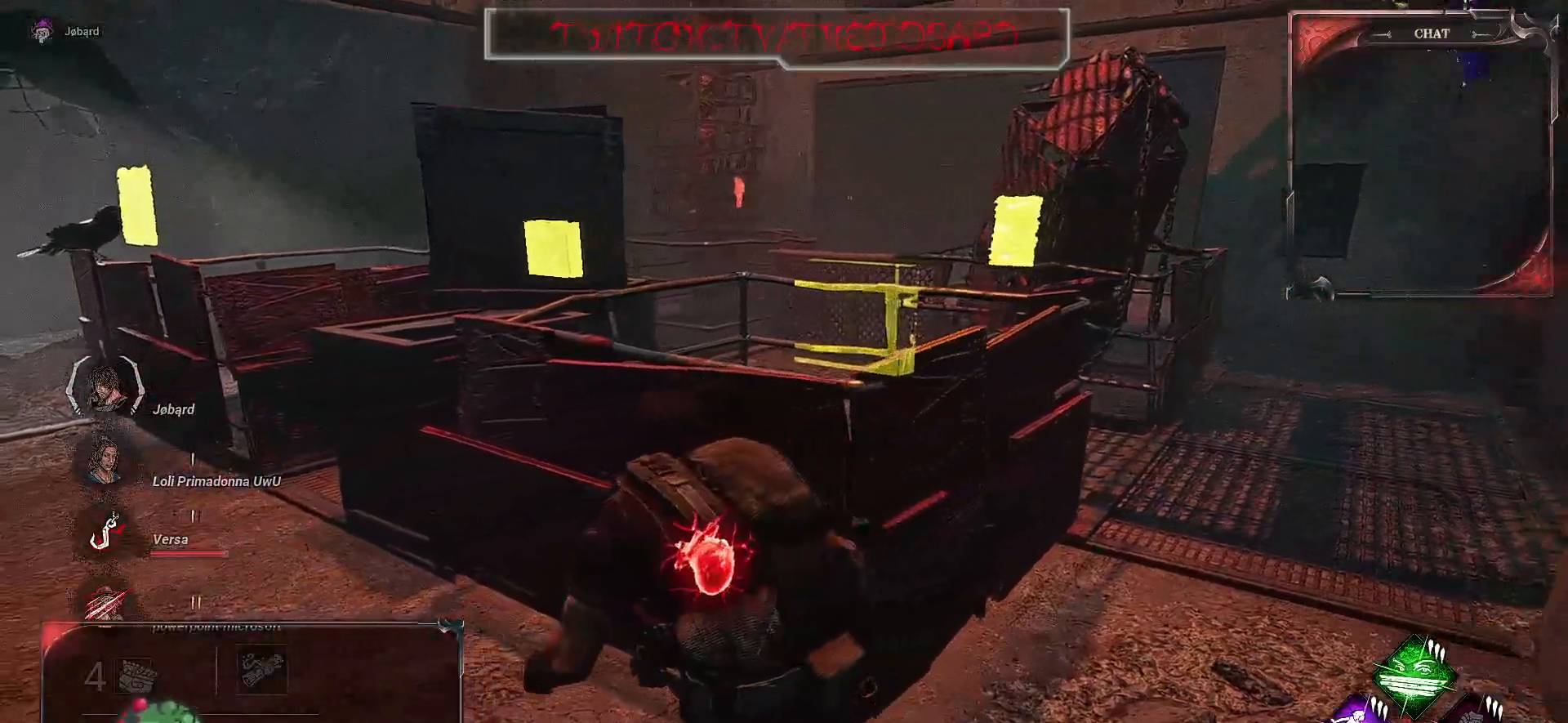
{"keys": ["ctrl", "z"], "mouse": [], "events": [[167, "q", "up"]]}